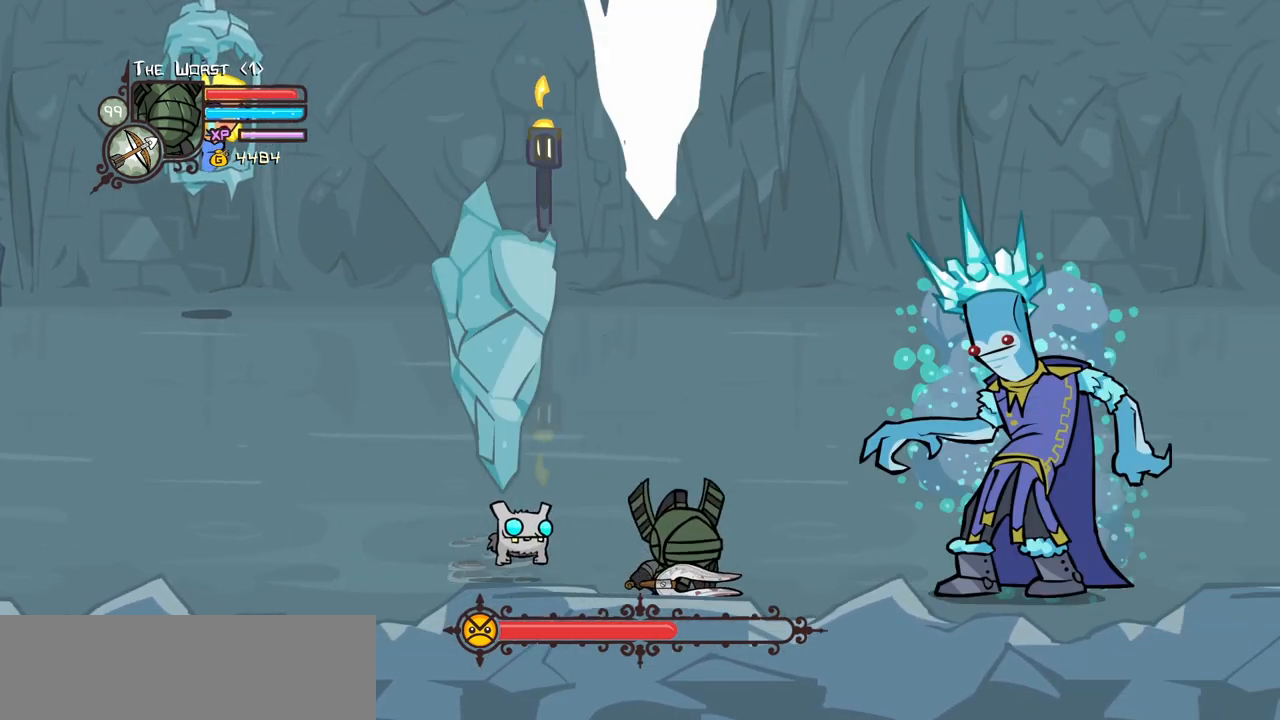
Gameplay with keyboard; each line is a JSON object with the keys held at the frame after it. "events" lists presses ("down") and releases ("up") of "block", "down", "heavy", "item", "iteml", "itemr", "jump", "left", "light", "magic", "right" and "up" between this image and that frame as [ms after this image, input, new state], when the widget could be followed in between. No other keys are recorded. Mouse input is not recorded. Key names are as the overlay labels them; some are game actions (e.g. jump) rather than physical keys.
{"keys": ["right", "up"], "events": [[167, "down", "down"], [317, "down", "up"], [417, "up", "down"]]}
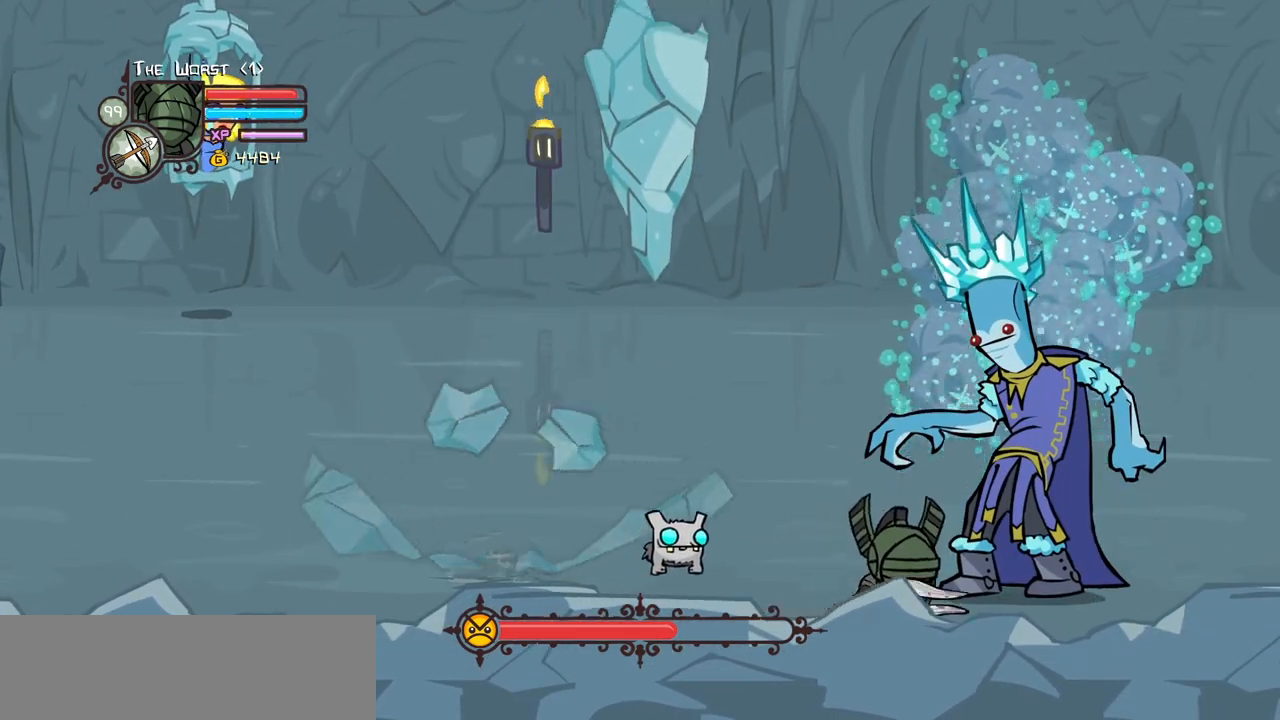
{"keys": ["left", "light"], "events": [[133, "right", "up"], [183, "light", "down"], [183, "up", "up"], [233, "left", "down"], [333, "light", "up"], [383, "light", "down"]]}
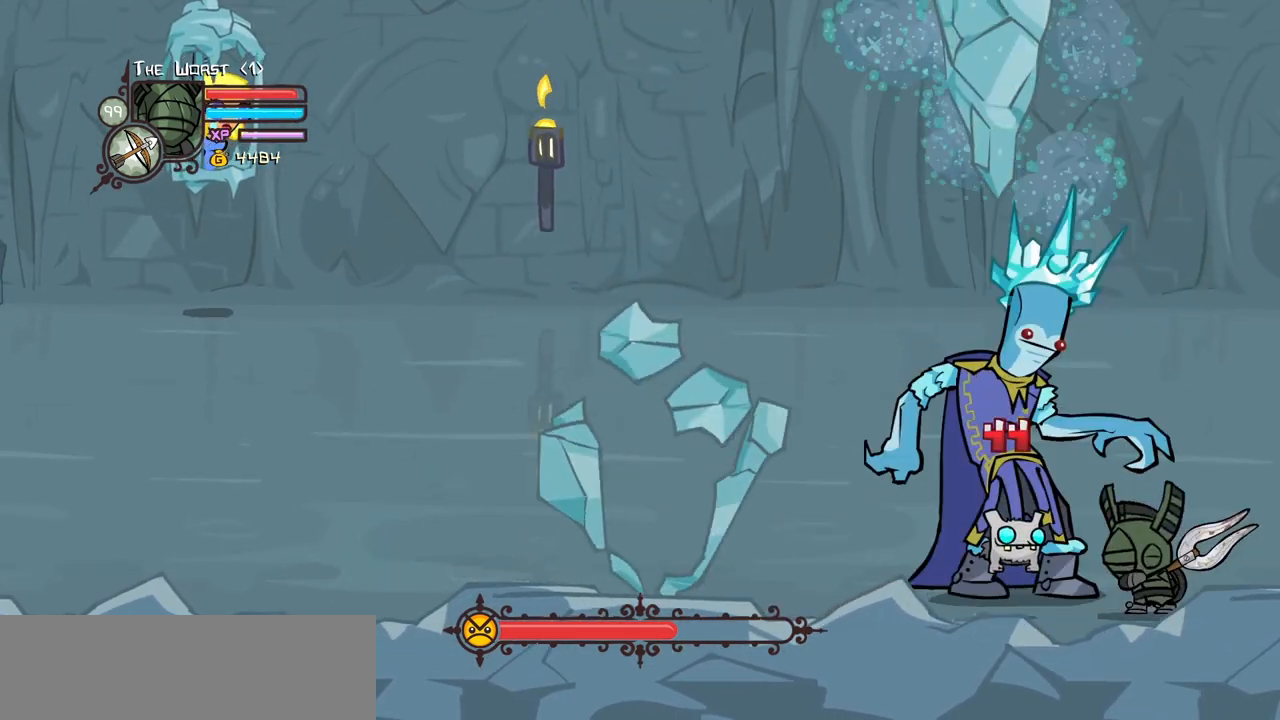
{"keys": ["heavy", "left"], "events": [[67, "light", "up"], [117, "light", "down"], [350, "heavy", "down"], [383, "light", "up"]]}
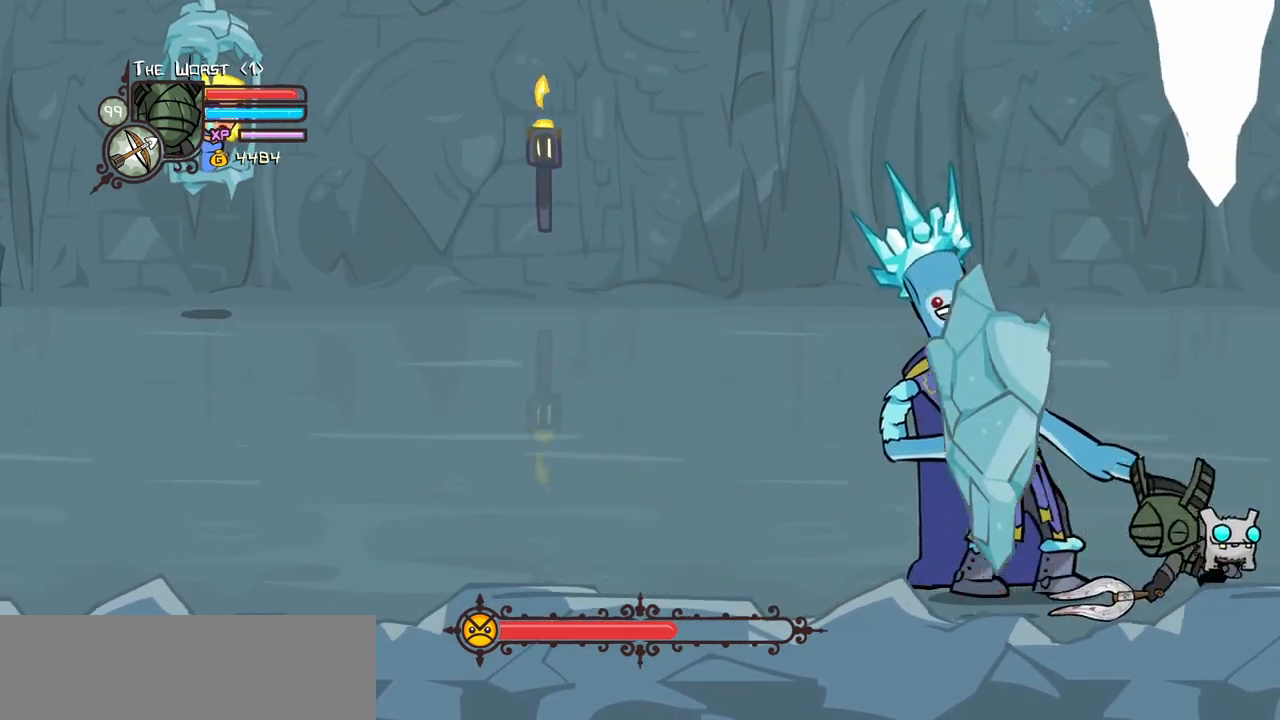
{"keys": ["left"], "events": [[267, "heavy", "up"], [367, "heavy", "down"], [500, "heavy", "up"]]}
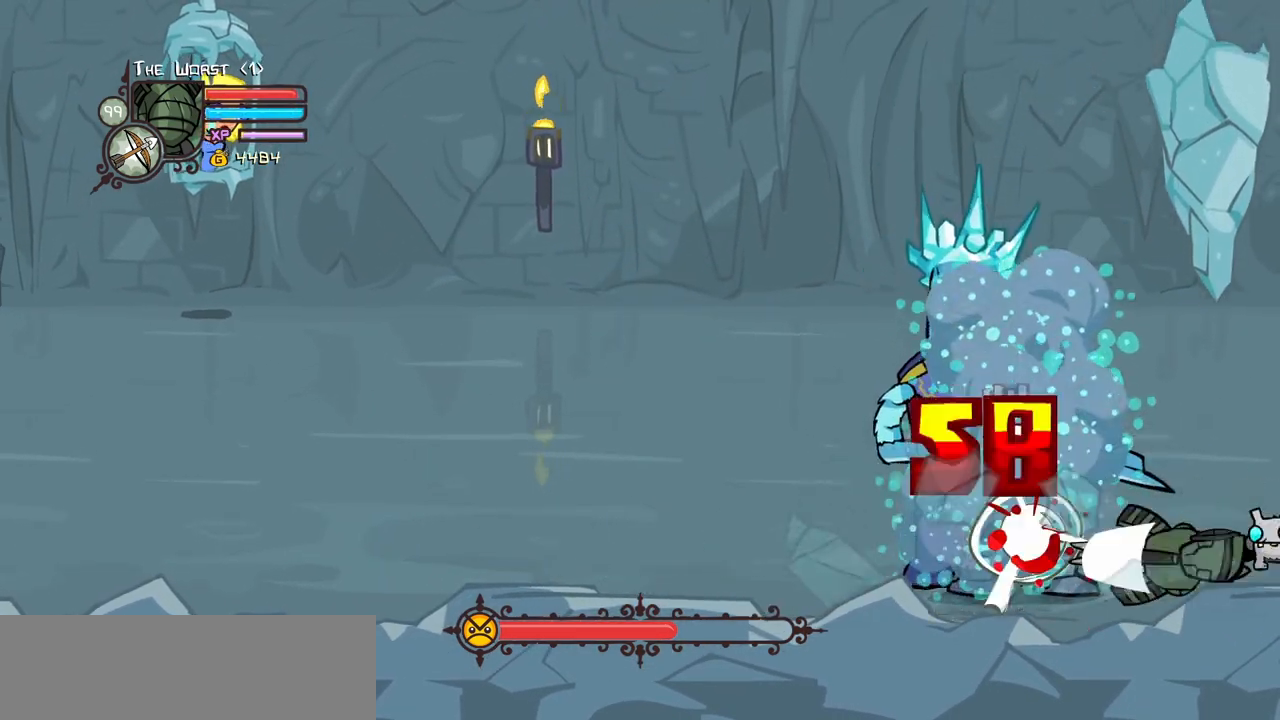
{"keys": ["left", "up"], "events": [[50, "heavy", "down"], [283, "up", "down"], [383, "heavy", "up"]]}
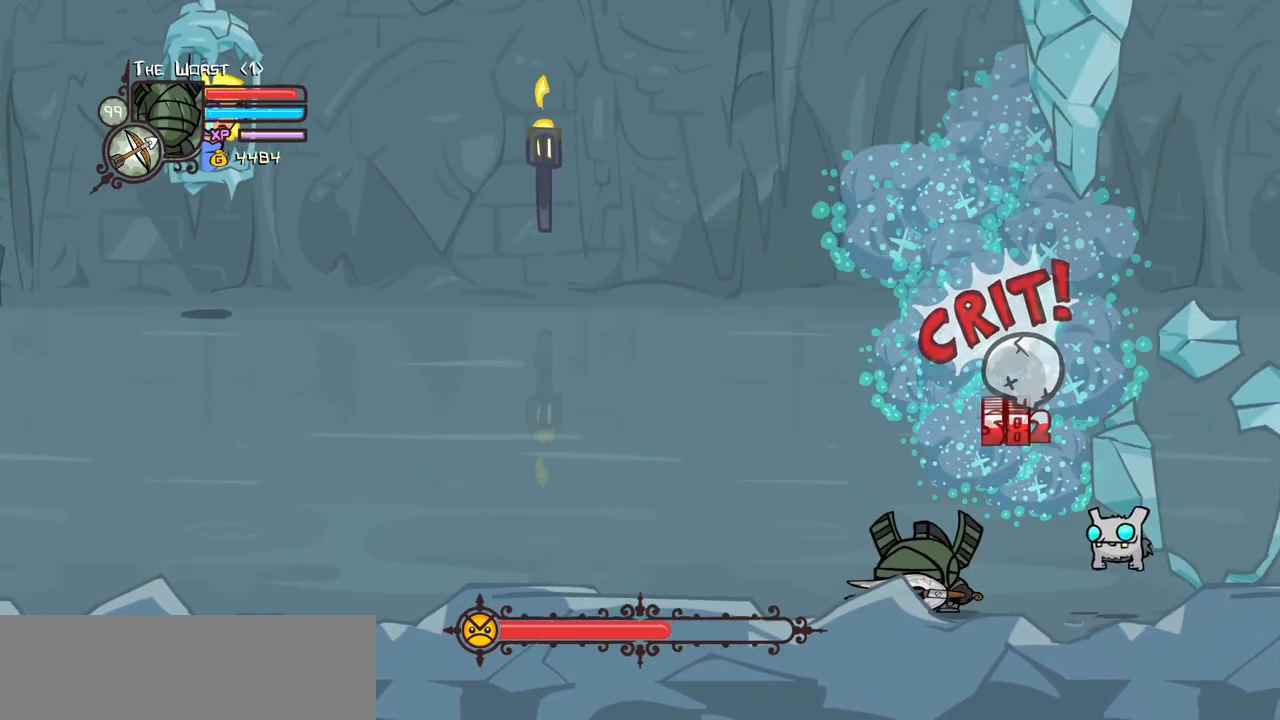
{"keys": ["left", "up"], "events": []}
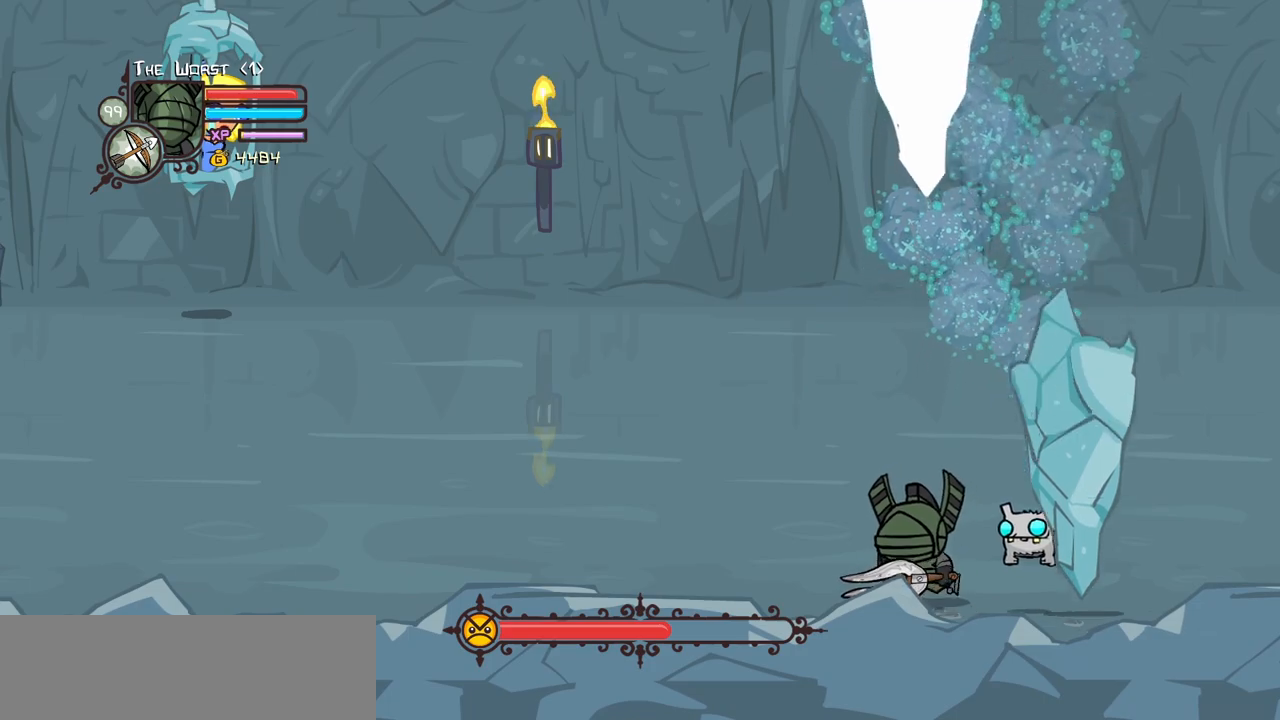
{"keys": ["left"], "events": [[267, "up", "up"]]}